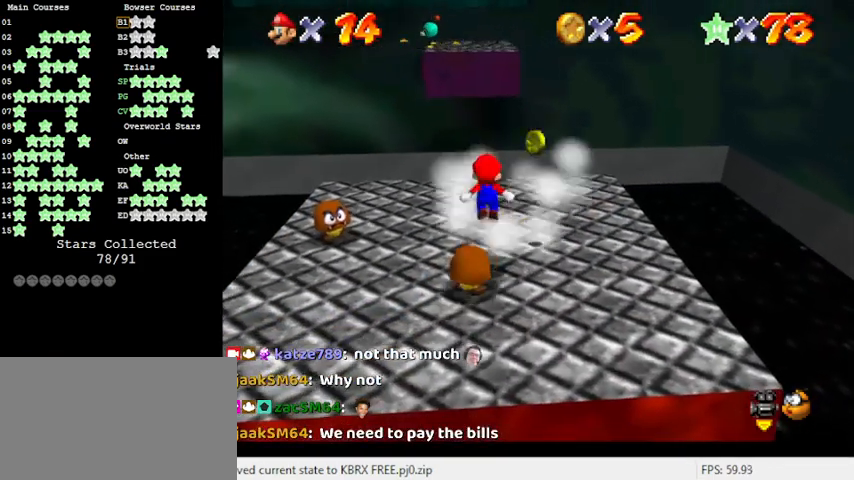
Gameplay with keyboard; each line is a JSON object with the keys held at the frame after it. "events" lists presses ("down") and releases ("up") of "a", "c", "ctrl", "d", "down", "left", "return", "right", "s", "shift", "up", "w", "x" and "y" between this image and that frame as [ms after this image, input, new state], when the widget could be followed in between. No other keys are recorded. Mouse input is not recorded.
{"keys": ["down", "shift"], "events": [[266, "up", "up"], [333, "left", "down"], [466, "down", "down"], [466, "left", "up"], [500, "shift", "down"]]}
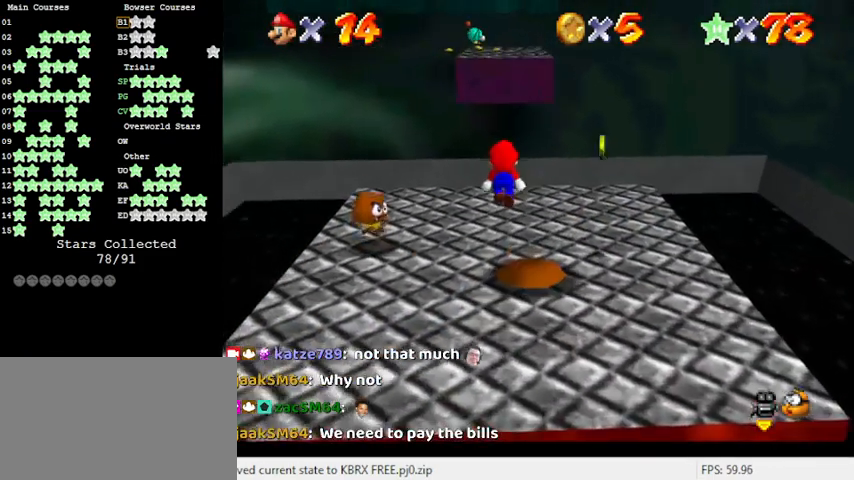
{"keys": ["a", "shift"], "events": [[133, "a", "down"], [200, "down", "up"], [233, "a", "up"], [366, "a", "down"]]}
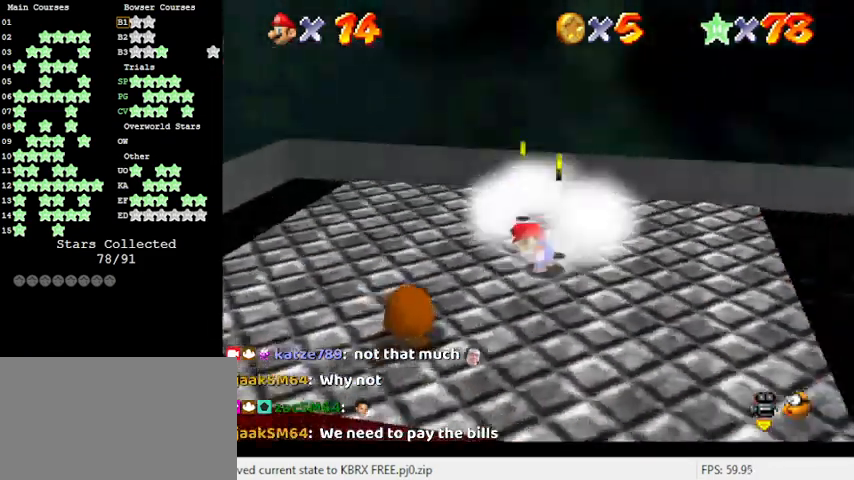
{"keys": ["left"], "events": [[33, "a", "up"], [166, "left", "down"], [266, "ctrl", "down"], [333, "left", "up"], [333, "shift", "up"], [400, "ctrl", "up"], [433, "left", "down"]]}
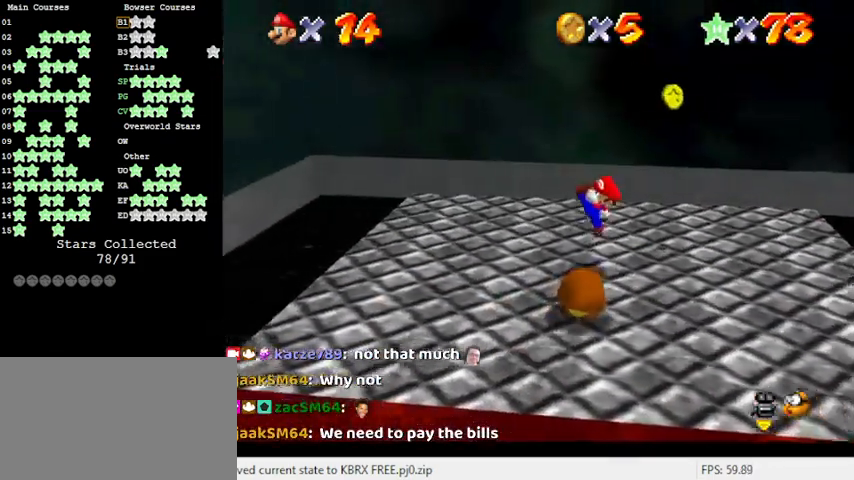
{"keys": ["left"], "events": [[166, "shift", "down"], [266, "shift", "up"]]}
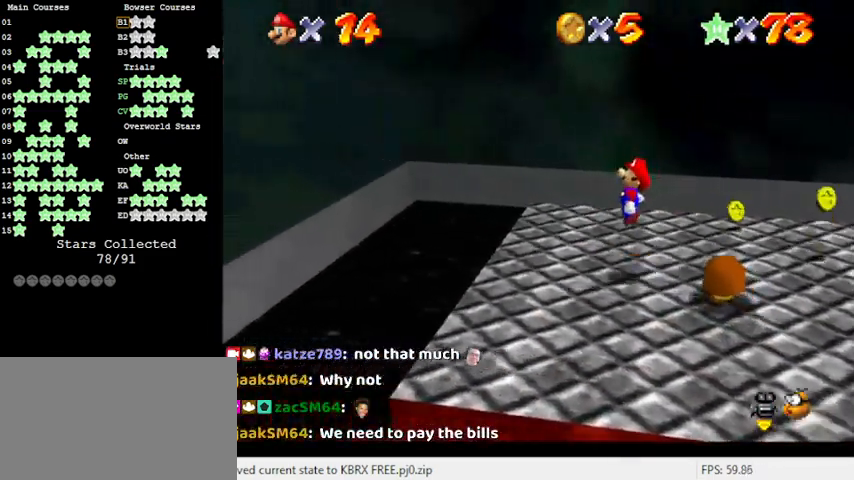
{"keys": ["ctrl", "left", "shift"], "events": [[333, "shift", "down"], [466, "ctrl", "down"]]}
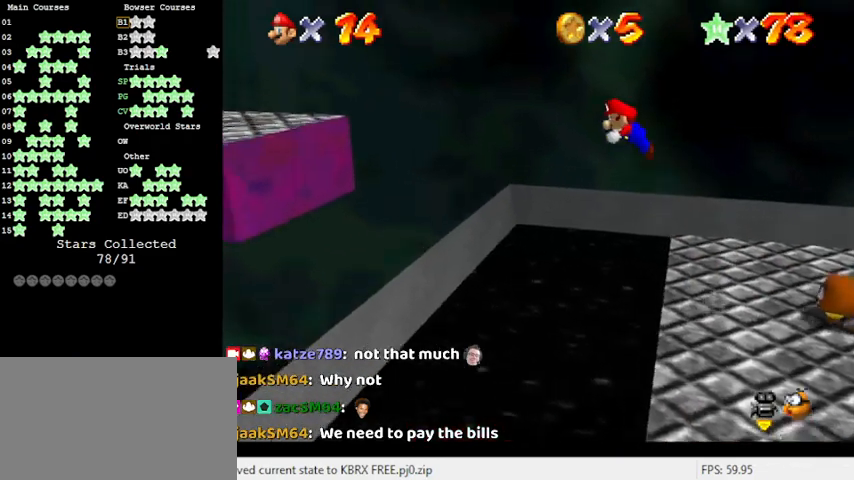
{"keys": ["left"], "events": [[233, "ctrl", "up"], [266, "shift", "up"]]}
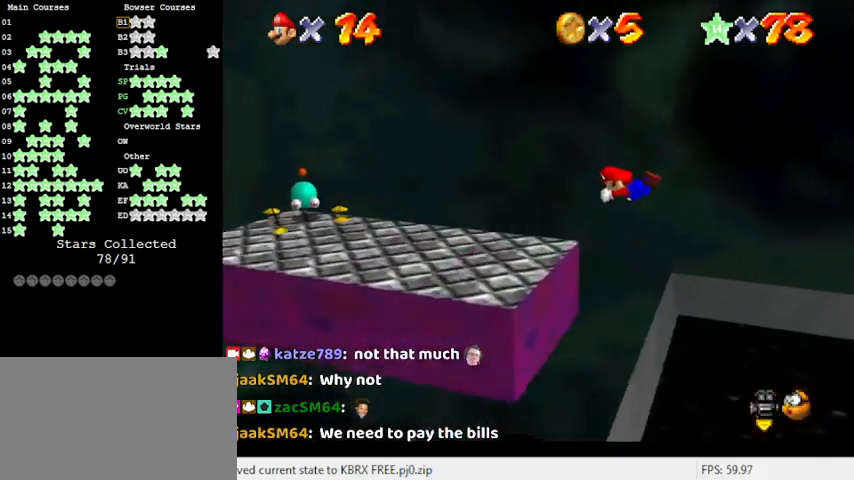
{"keys": ["right"], "events": [[200, "left", "up"], [233, "right", "down"], [300, "right", "up"], [300, "shift", "down"], [433, "right", "down"], [466, "shift", "up"]]}
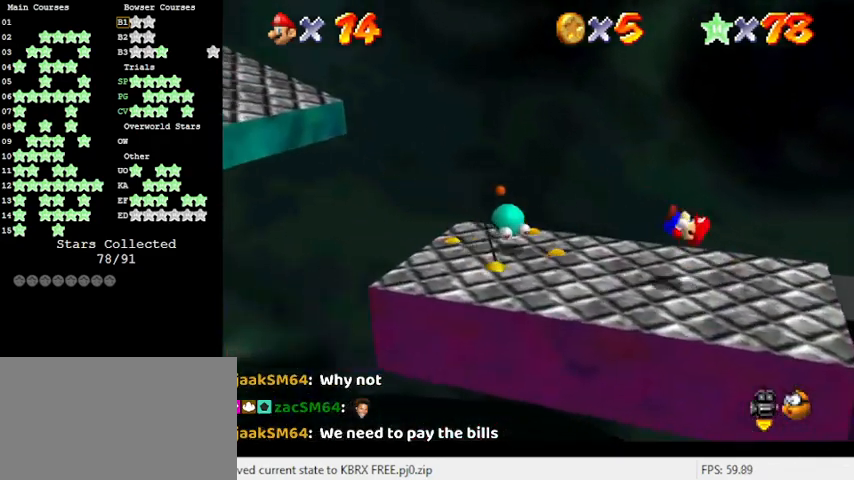
{"keys": ["ctrl", "shift"], "events": [[166, "shift", "down"], [266, "right", "up"], [400, "ctrl", "down"]]}
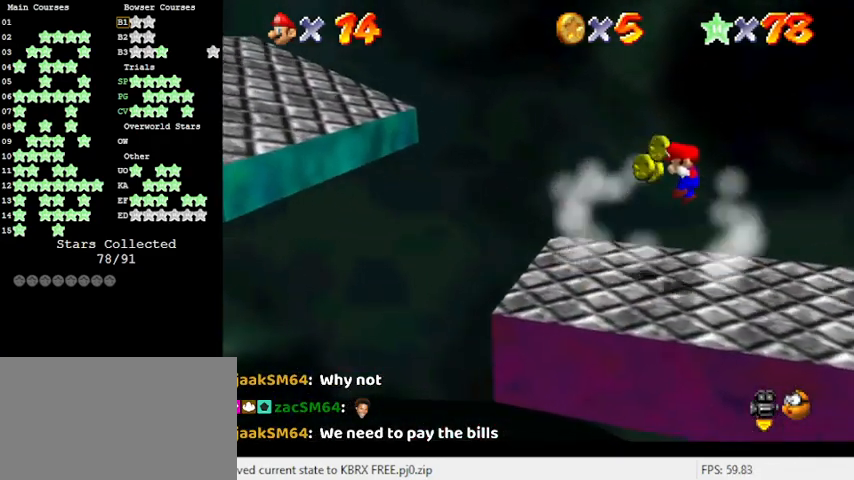
{"keys": [], "events": [[66, "ctrl", "up"], [66, "shift", "up"], [233, "right", "down"], [300, "right", "up"]]}
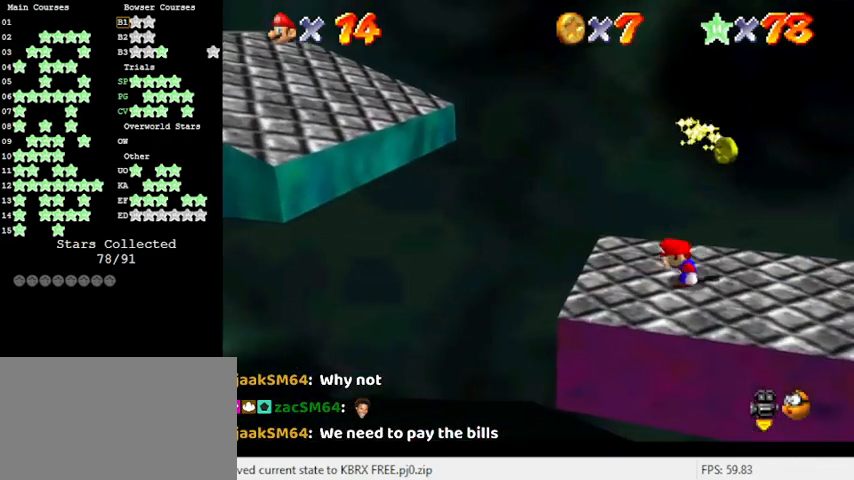
{"keys": [], "events": [[33, "shift", "down"], [100, "shift", "up"]]}
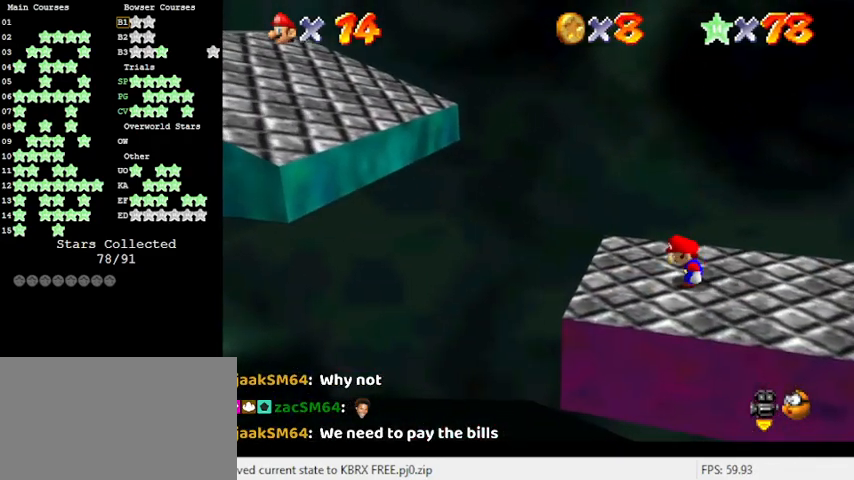
{"keys": [], "events": []}
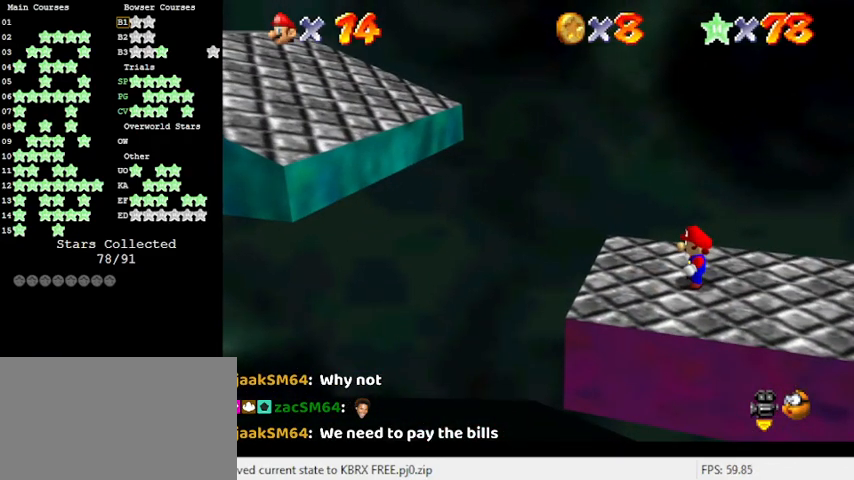
{"keys": [], "events": []}
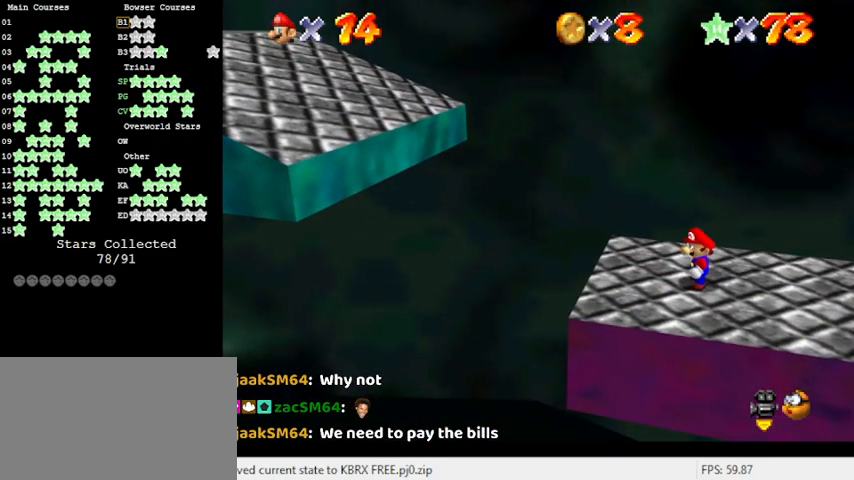
{"keys": ["s"], "events": [[433, "s", "down"]]}
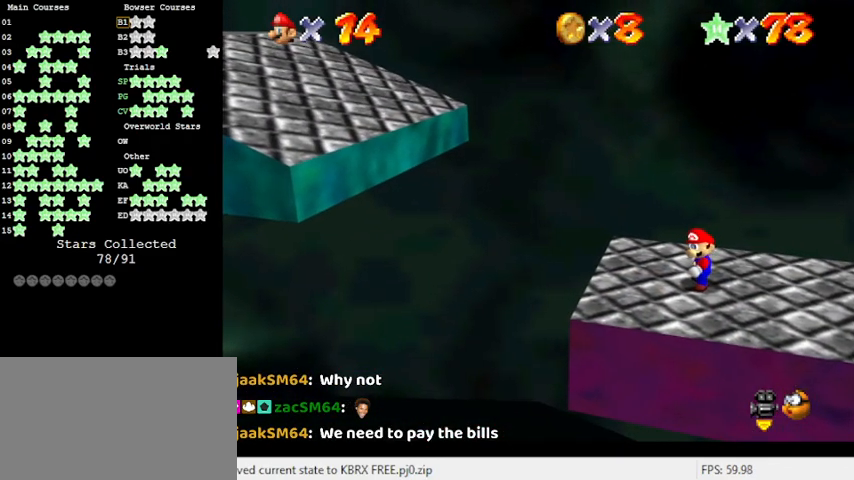
{"keys": [], "events": [[133, "s", "up"], [266, "d", "down"], [366, "d", "up"]]}
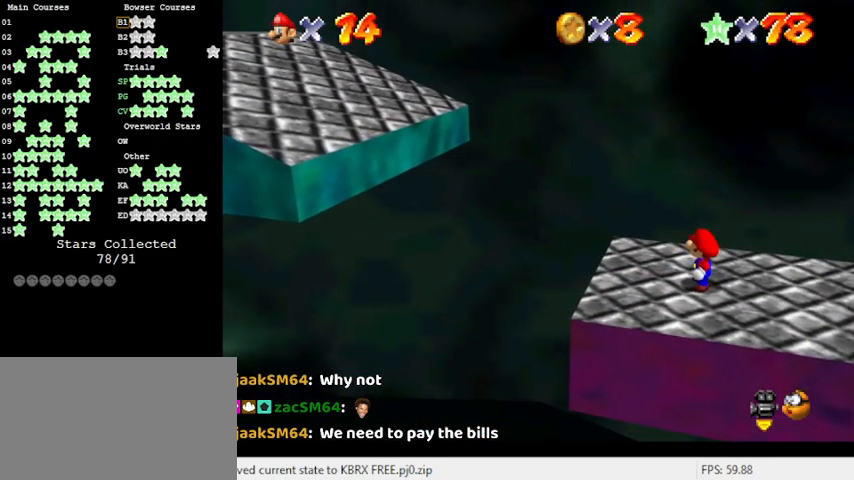
{"keys": ["shift"], "events": [[366, "shift", "down"]]}
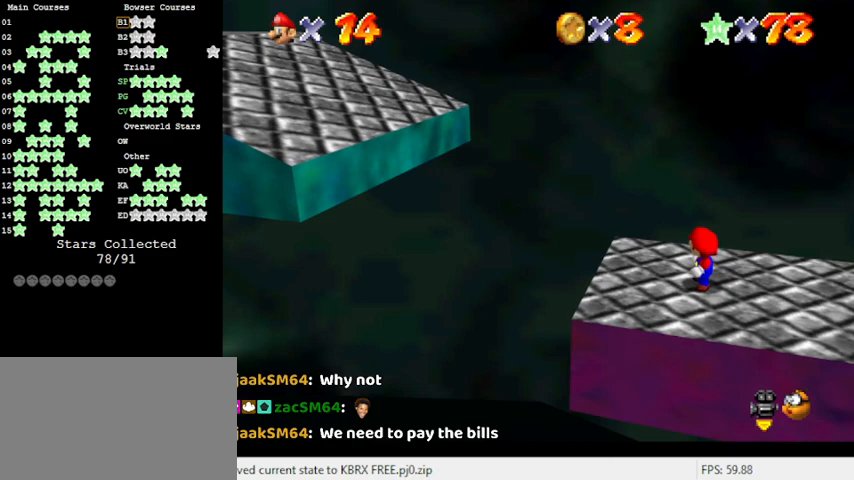
{"keys": [], "events": [[200, "shift", "up"]]}
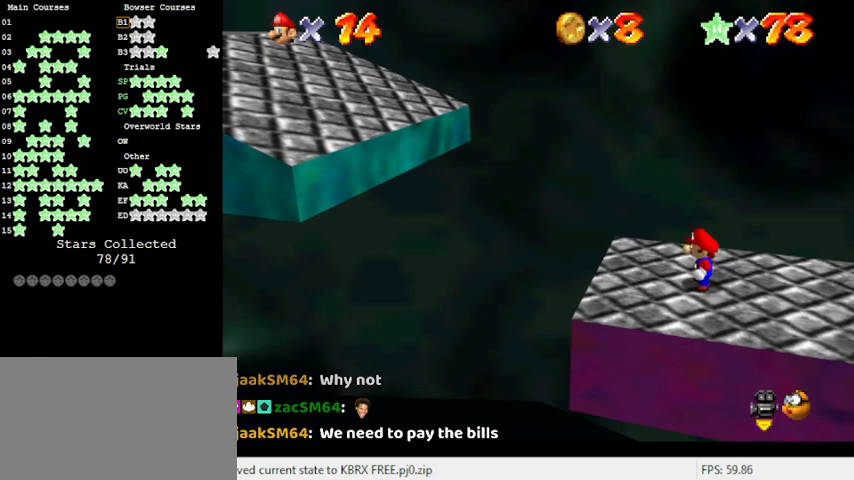
{"keys": [], "events": [[66, "return", "down"], [166, "return", "up"]]}
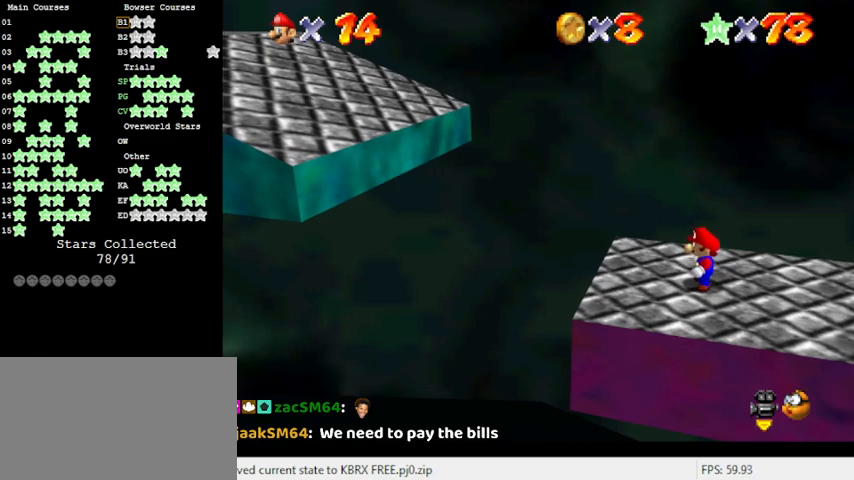
{"keys": [], "events": []}
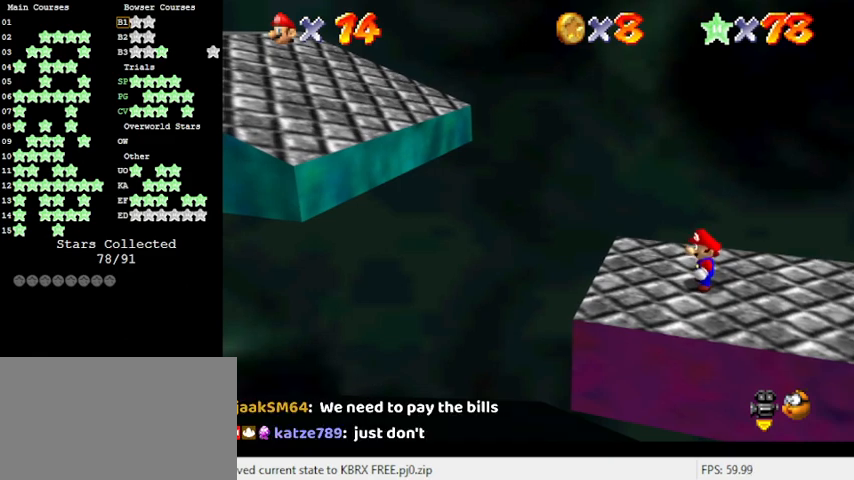
{"keys": ["right"], "events": [[33, "shift", "down"], [266, "shift", "up"], [333, "right", "down"]]}
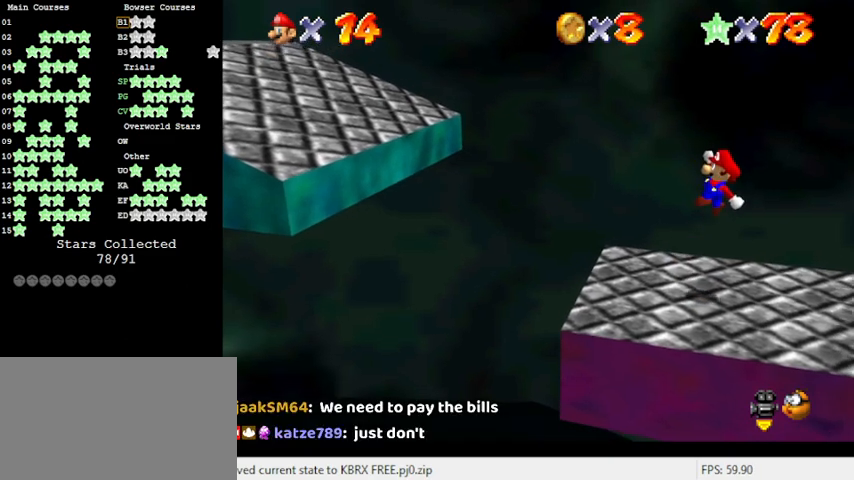
{"keys": ["left"], "events": [[66, "ctrl", "down"], [233, "ctrl", "up"], [333, "left", "down"], [333, "right", "up"]]}
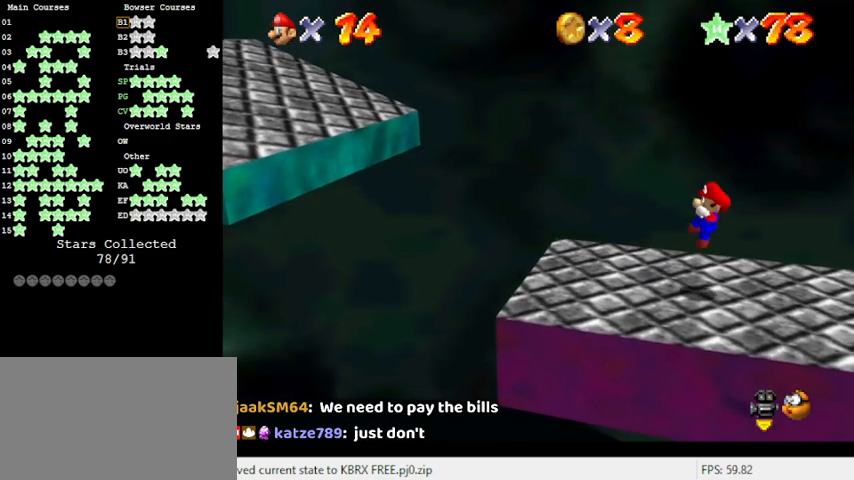
{"keys": ["left"], "events": [[166, "shift", "down"], [233, "shift", "up"]]}
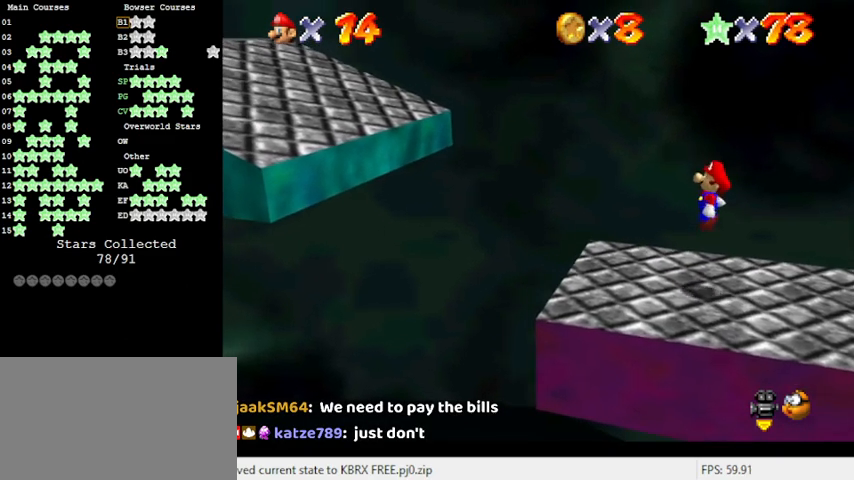
{"keys": ["left", "shift"], "events": [[300, "shift", "down"]]}
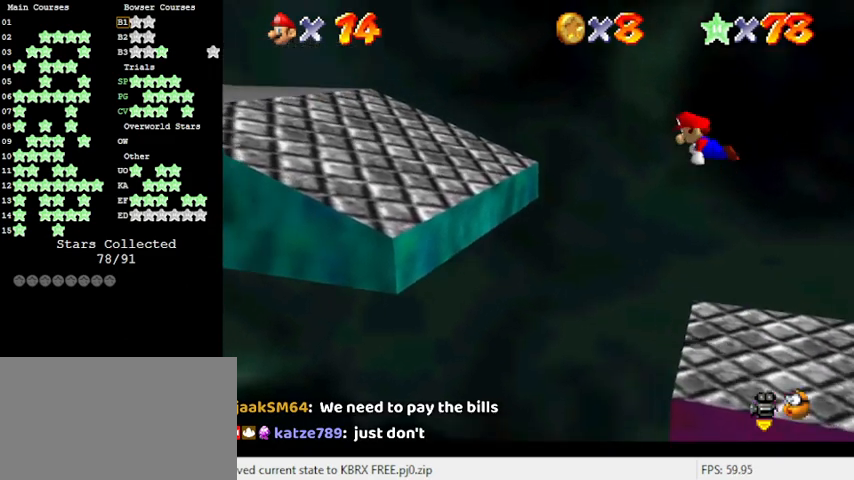
{"keys": ["d", "right"], "events": [[133, "ctrl", "down"], [266, "ctrl", "up"], [266, "shift", "up"], [300, "left", "up"], [300, "right", "down"], [366, "d", "down"], [466, "d", "up"], [500, "d", "down"]]}
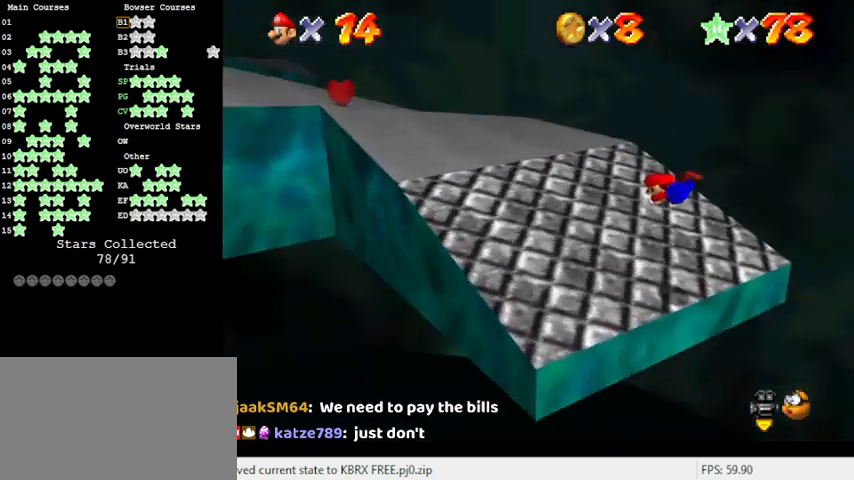
{"keys": ["d", "right"], "events": [[133, "d", "up"], [166, "up", "down"], [266, "shift", "down"], [400, "d", "down"], [400, "shift", "up"], [400, "up", "up"]]}
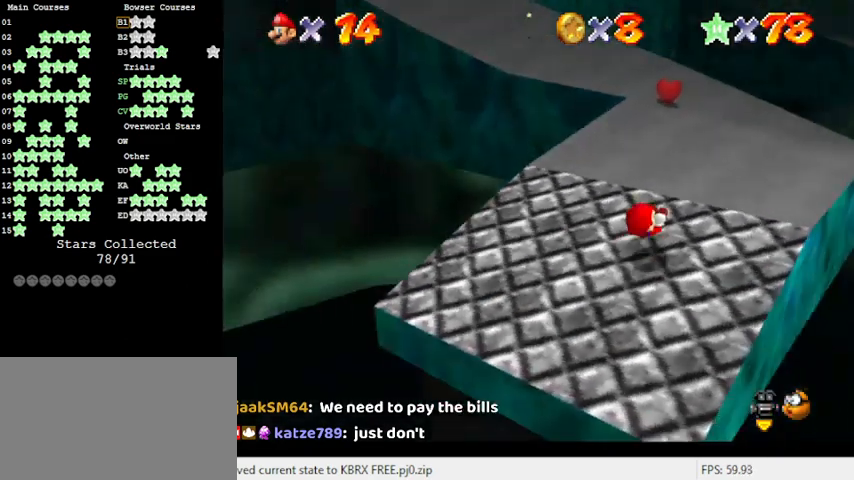
{"keys": ["shift"], "events": [[66, "d", "up"], [66, "right", "up"], [300, "up", "down"], [466, "shift", "down"], [466, "up", "up"]]}
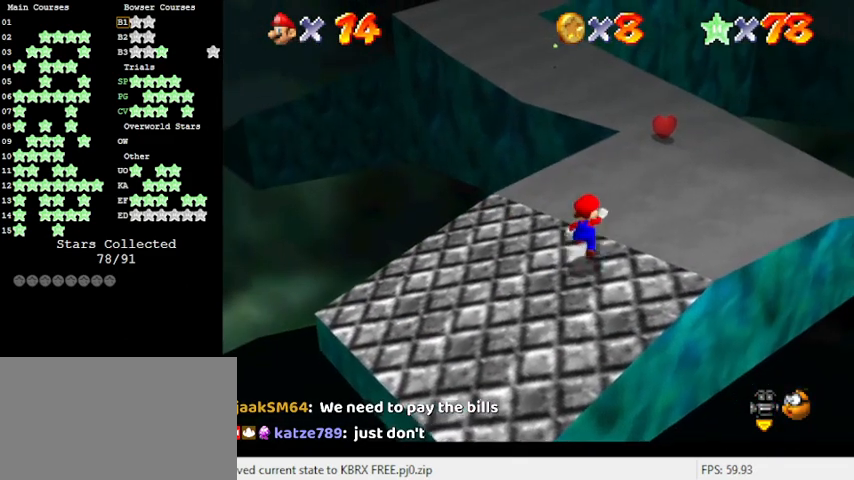
{"keys": ["up"], "events": [[100, "down", "down"], [166, "down", "up"], [200, "ctrl", "down"], [200, "shift", "up"], [300, "up", "down"], [333, "ctrl", "up"]]}
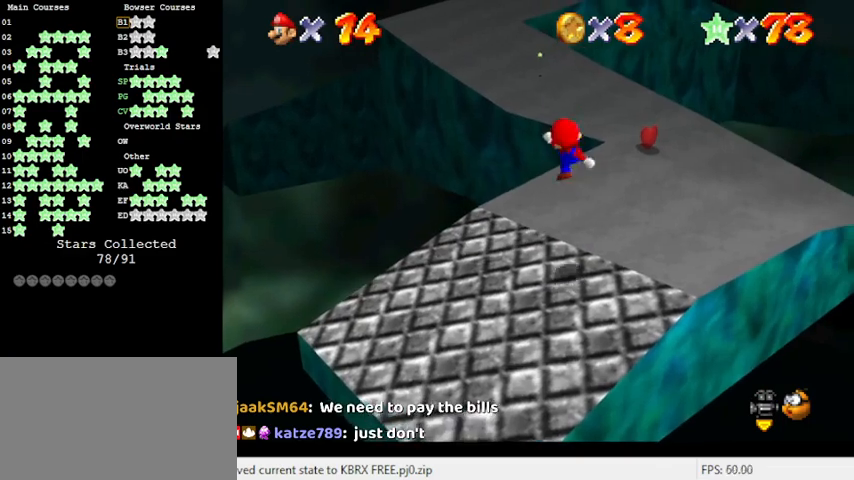
{"keys": ["up"], "events": [[33, "left", "down"], [300, "left", "up"], [300, "shift", "down"], [433, "shift", "up"]]}
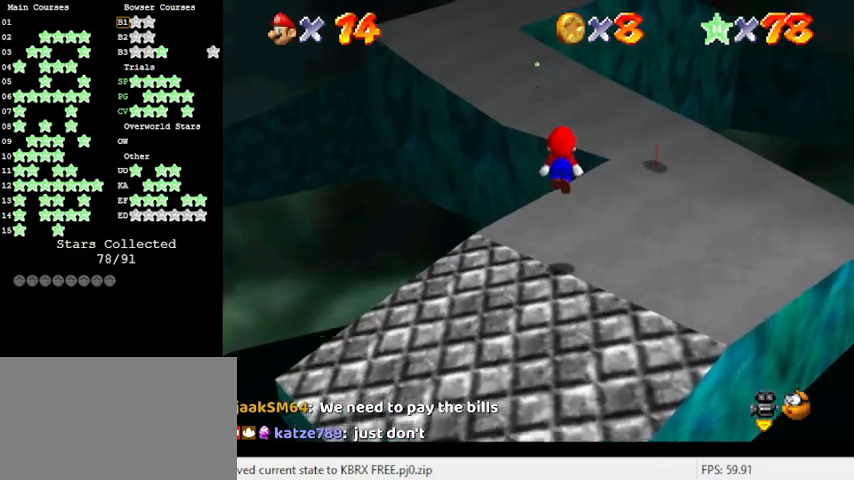
{"keys": ["left", "shift", "up"], "events": [[466, "left", "down"], [466, "shift", "down"]]}
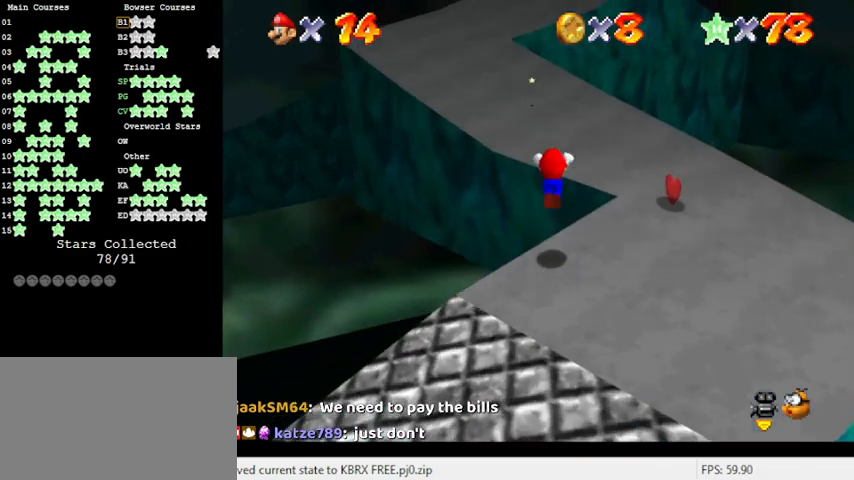
{"keys": ["a", "left", "shift", "up"], "events": [[466, "a", "down"]]}